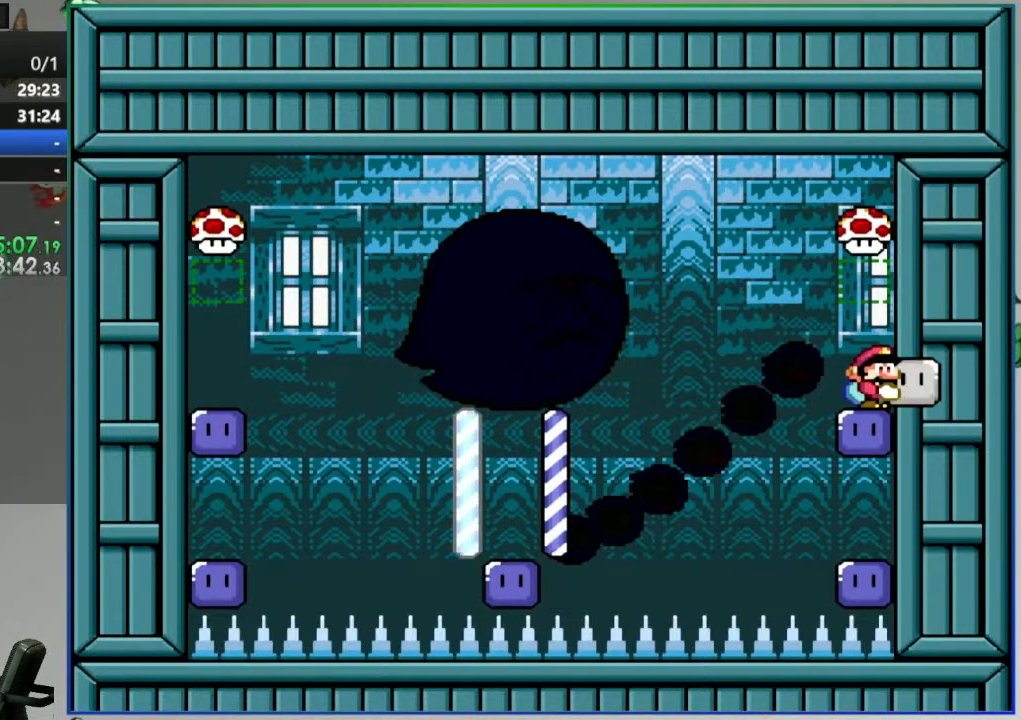
Gameplay with a controller (Nintendo layout); each line is a JSON object with the inputs held at the frame after it. "events" lists button and stick changes between this image and that frame as [ms after this image, input, new state], when the widget could be followed in between. Not read: L3 R3 START.
{"buttons": ["Y", "DPAD_DOWN"], "events": []}
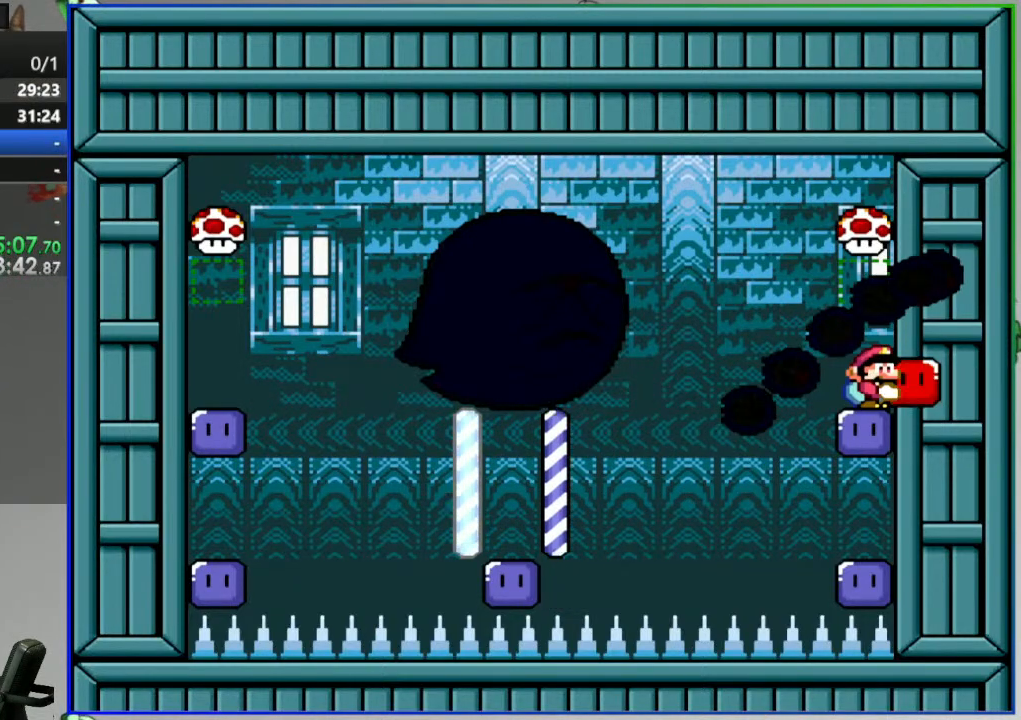
{"buttons": ["Y", "DPAD_LEFT"], "events": [[333, "DPAD_DOWN", "up"], [333, "DPAD_LEFT", "down"]]}
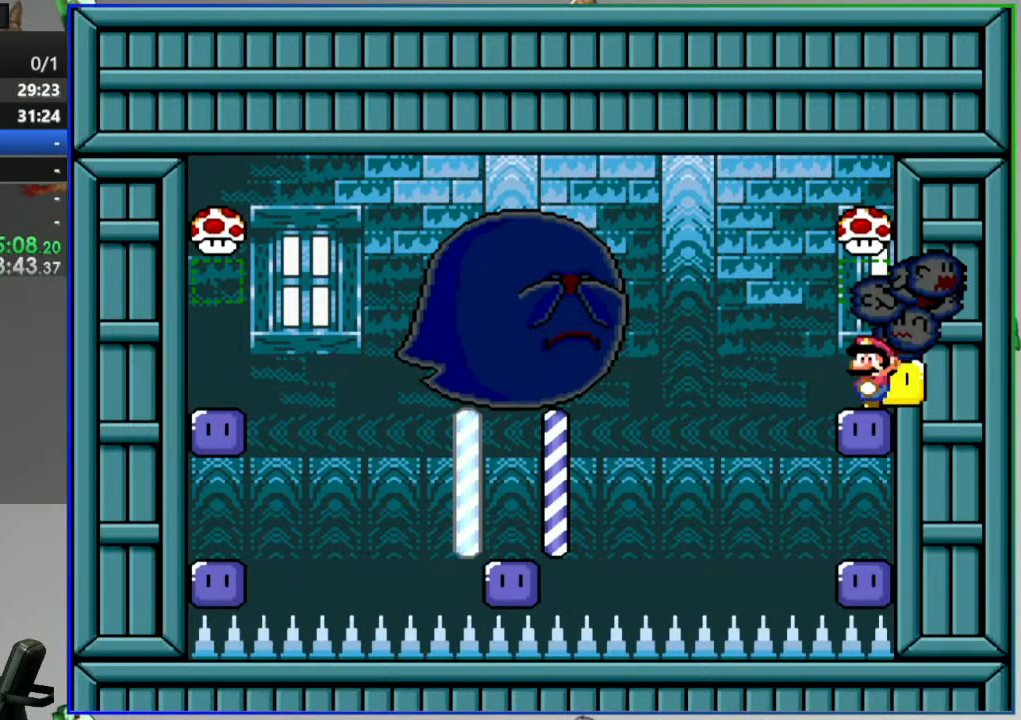
{"buttons": ["Y"], "events": [[50, "DPAD_LEFT", "up"]]}
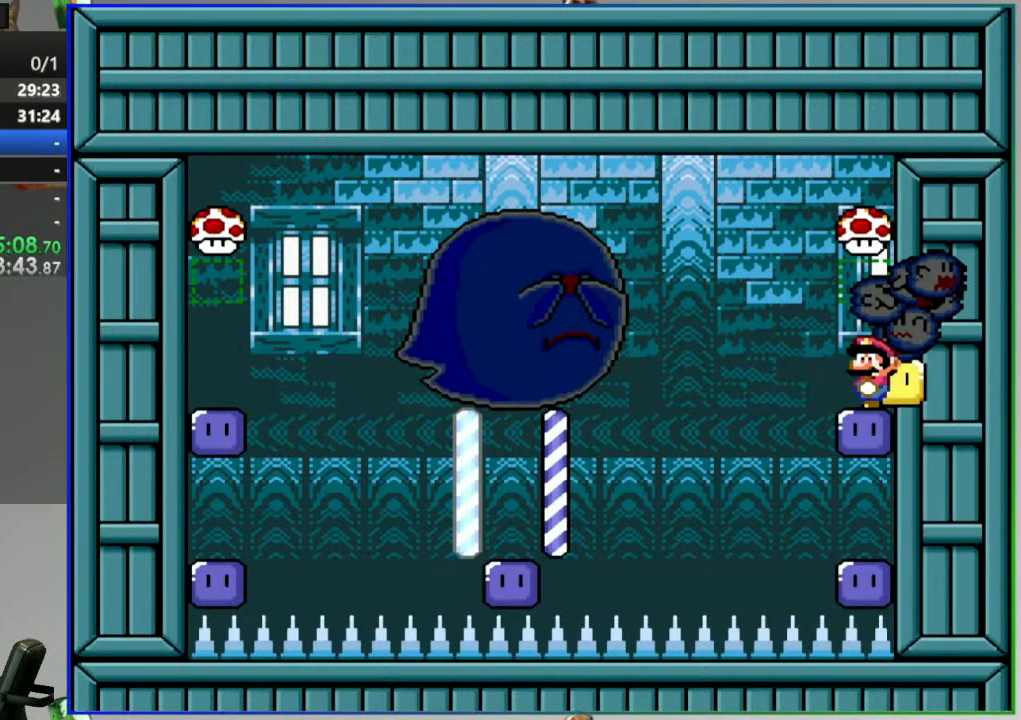
{"buttons": ["Y", "DPAD_LEFT"], "events": [[383, "DPAD_LEFT", "down"]]}